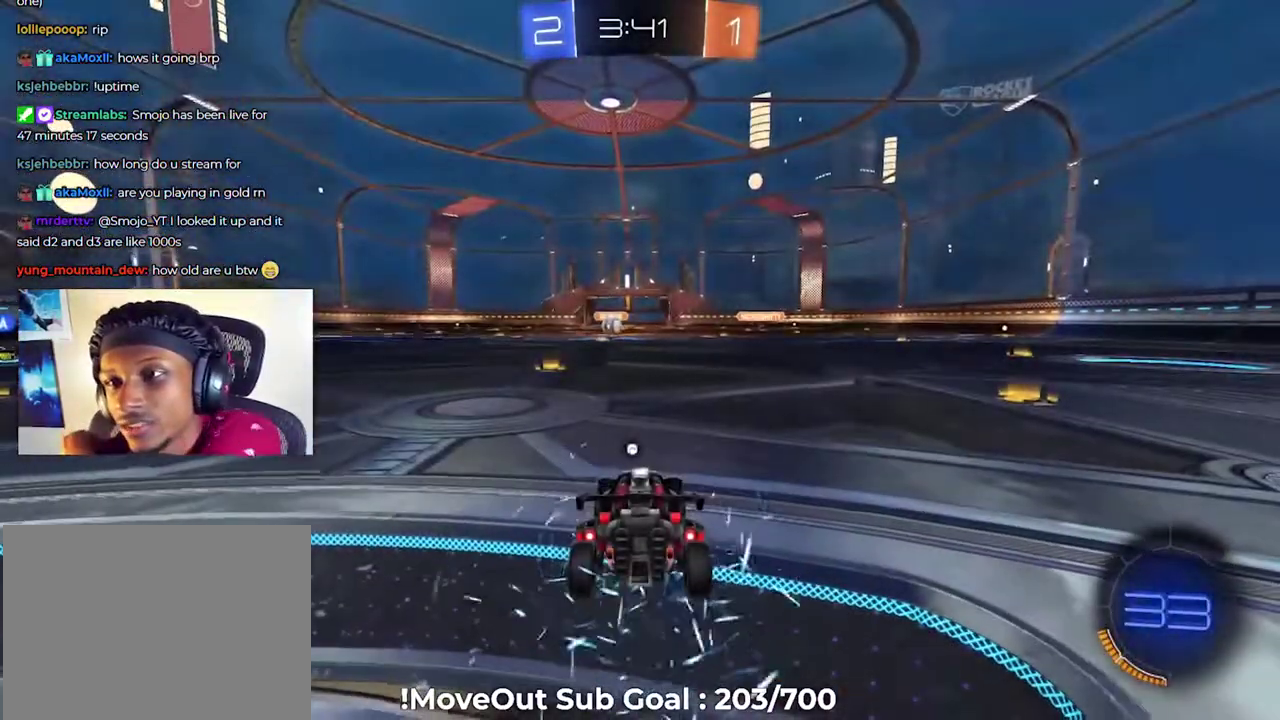
Gameplay with a controller (Xbox layout); each line is a JSON object with the inputs held at the frame after it. "events" lists button and stick changes between this image and that frame as [ms after this image, input, new state], when the widget could be followed in between.
{"buttons": ["X"], "left_stick": "center", "right_stick": "center", "events": [[17, "X", "down"]]}
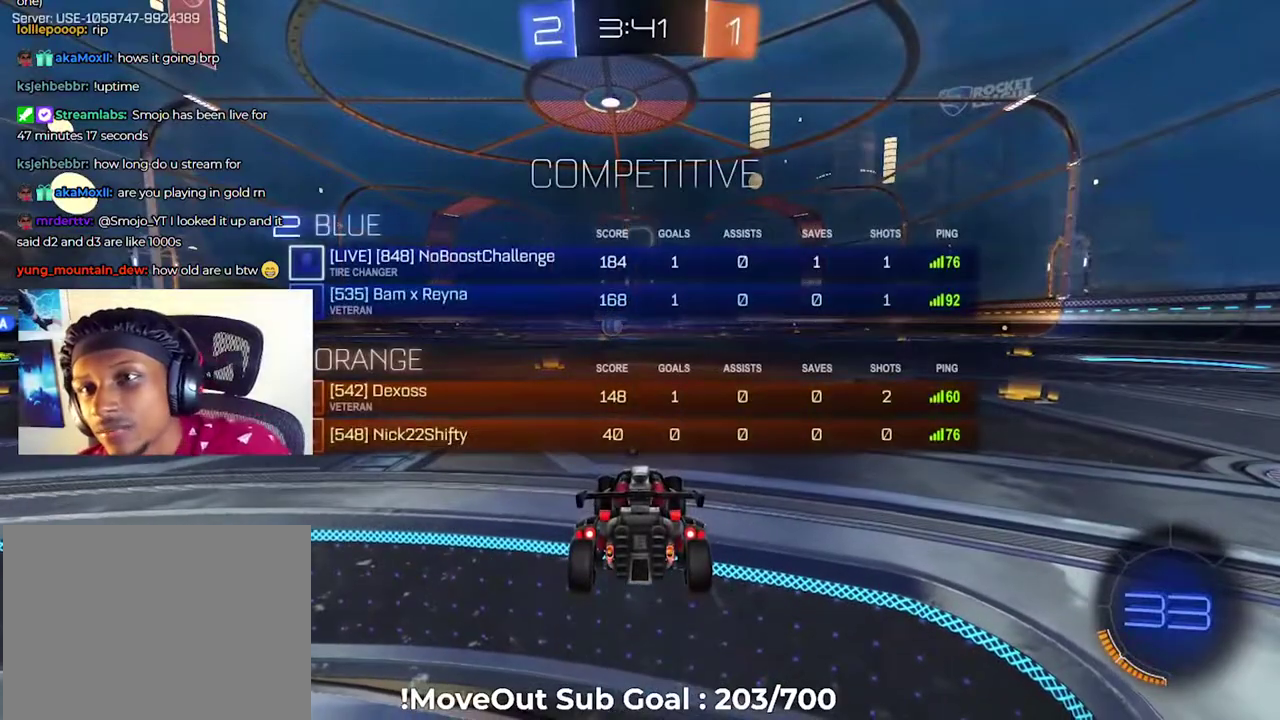
{"buttons": ["X"], "left_stick": "center", "right_stick": "center", "events": []}
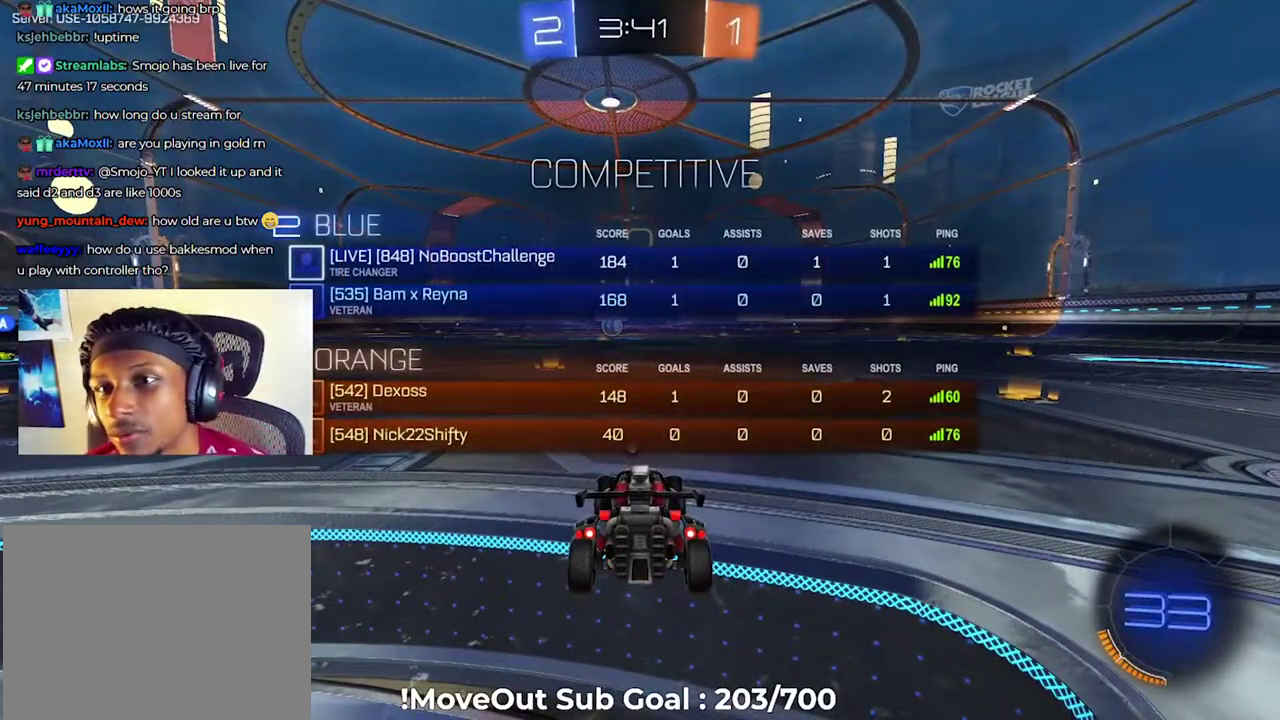
{"buttons": ["X"], "left_stick": "center", "right_stick": "left", "events": [[417, "right_stick", "left"]]}
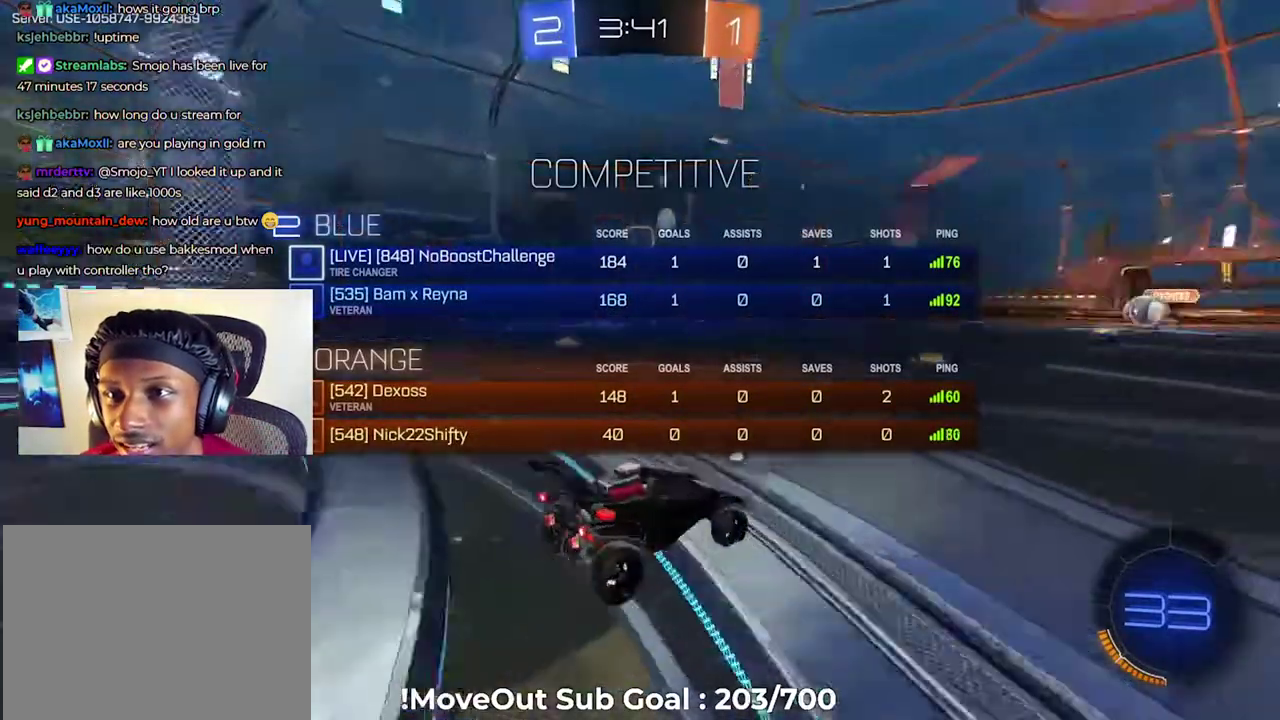
{"buttons": ["X"], "left_stick": "center", "right_stick": "center", "events": [[417, "right_stick", "center"]]}